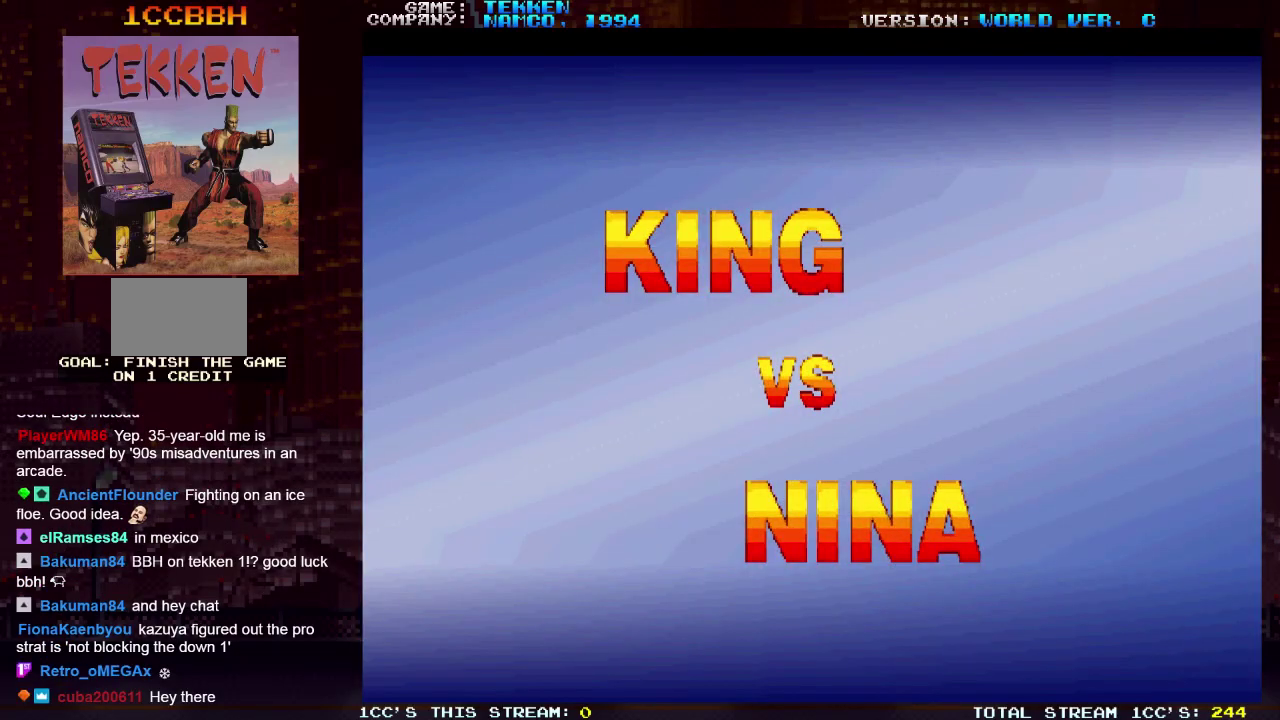
Gameplay with a controller (arcade stick); each line is a JSON object with the inputs held at the frame after it (dt_ms = milliseconds from this image to that frame). "events" lists button and stick changes between this image and that frame as [ms after this image, input, new state], when the widget could be followed in between. Not read: L3 R3.
{"dt_ms": 300, "buttons": [], "left_stick": "center", "events": [[83, "left_stick", "right"], [217, "left_stick", "center"], [283, "SQUARE", "up"], [283, "TRIANGLE", "up"]]}
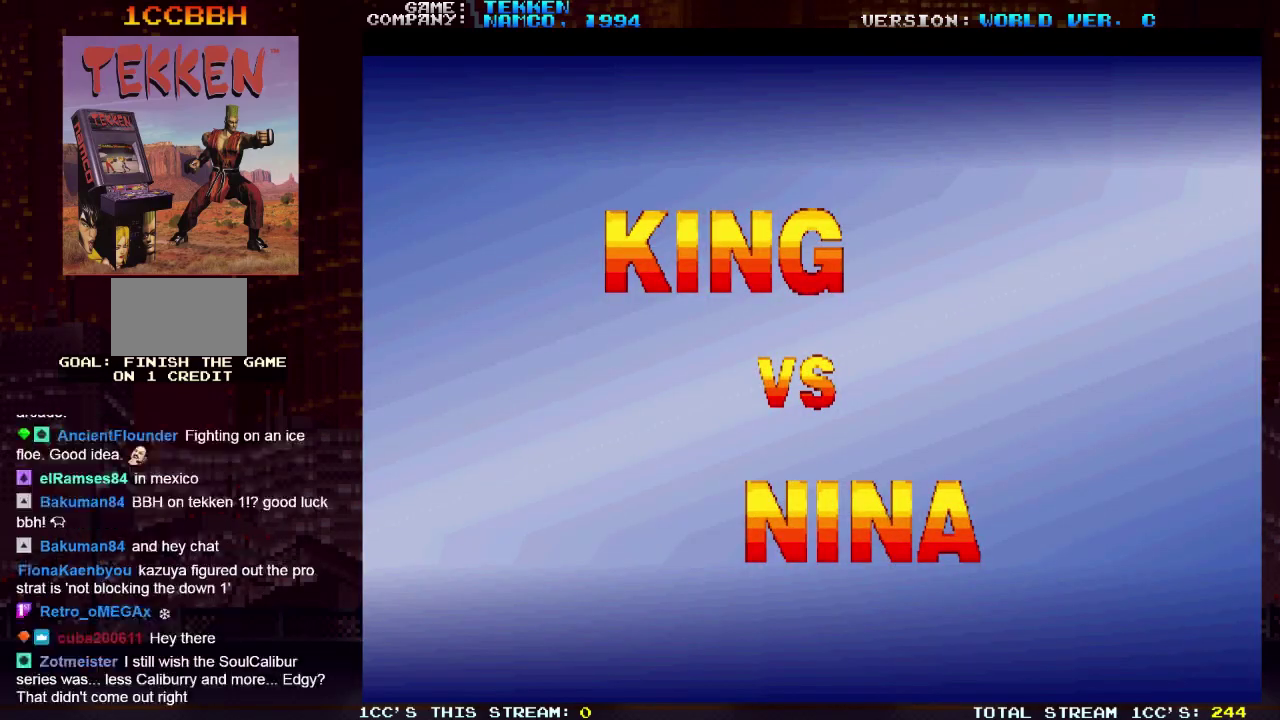
{"dt_ms": 300, "buttons": [], "left_stick": "center", "events": []}
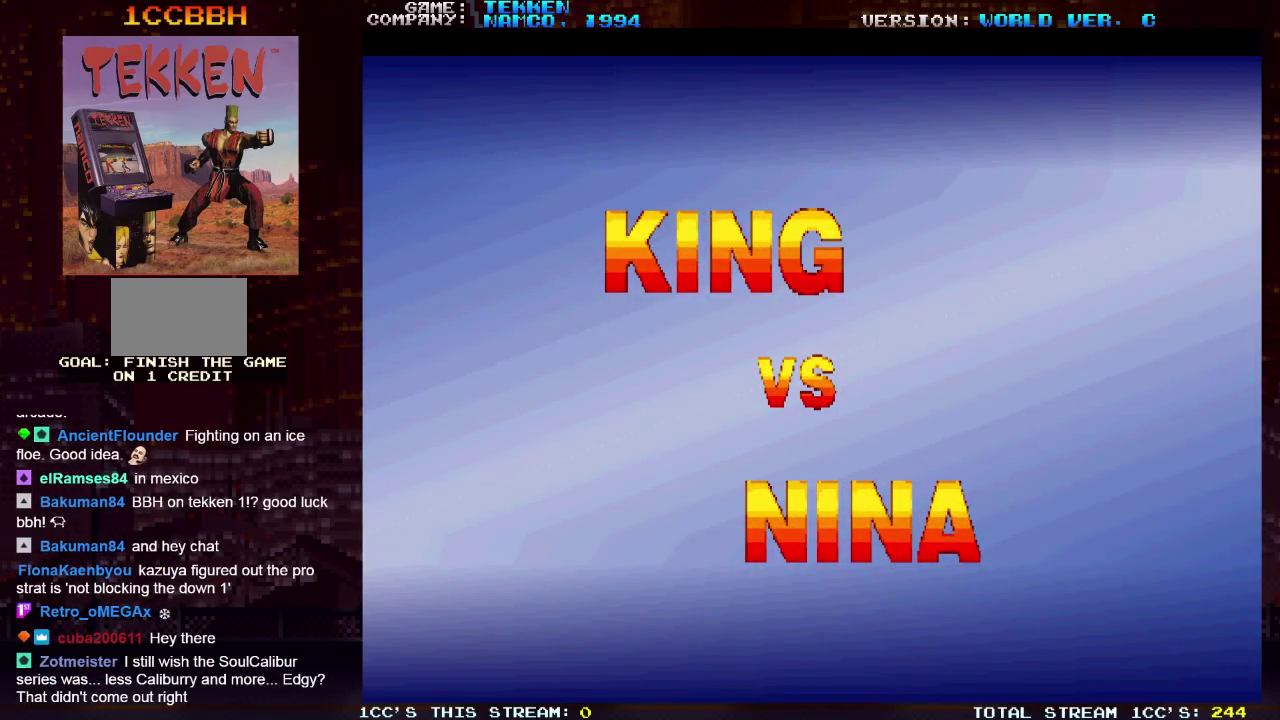
{"dt_ms": 400, "buttons": ["SQUARE"], "left_stick": "center", "events": [[250, "SQUARE", "down"], [250, "TRIANGLE", "down"], [367, "TRIANGLE", "up"]]}
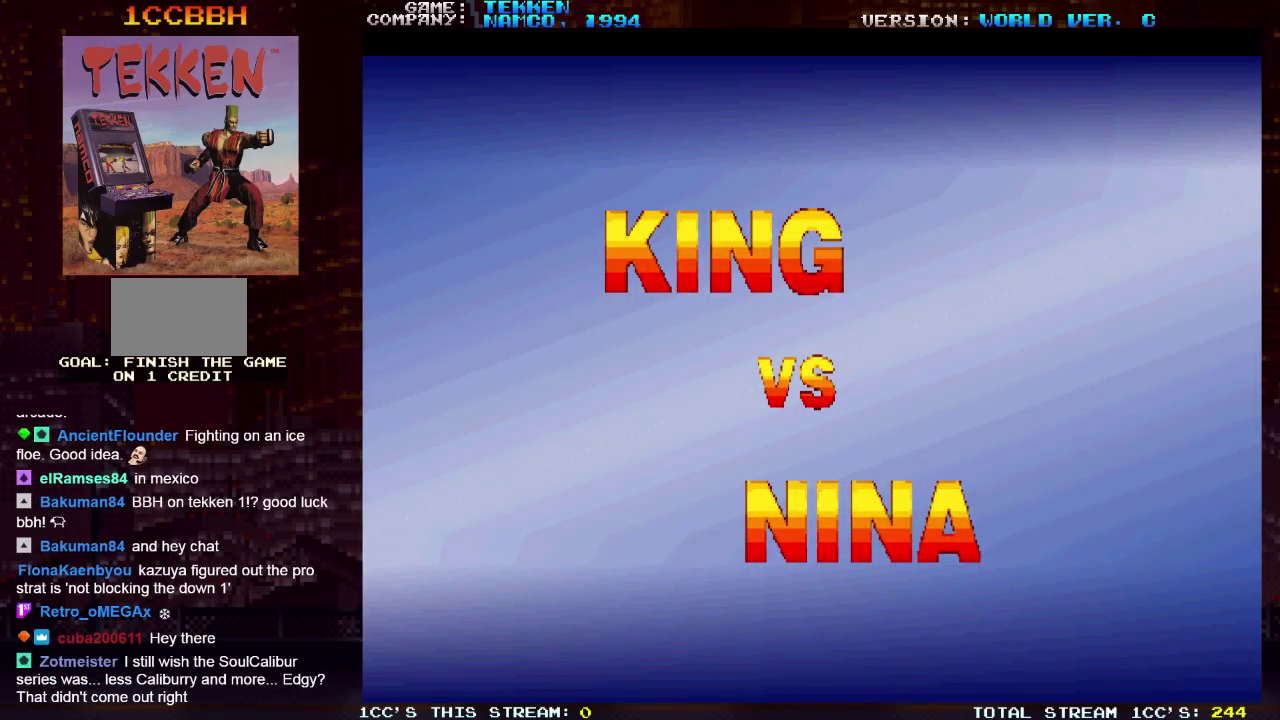
{"dt_ms": 400, "buttons": [], "left_stick": "center", "events": [[367, "SQUARE", "up"]]}
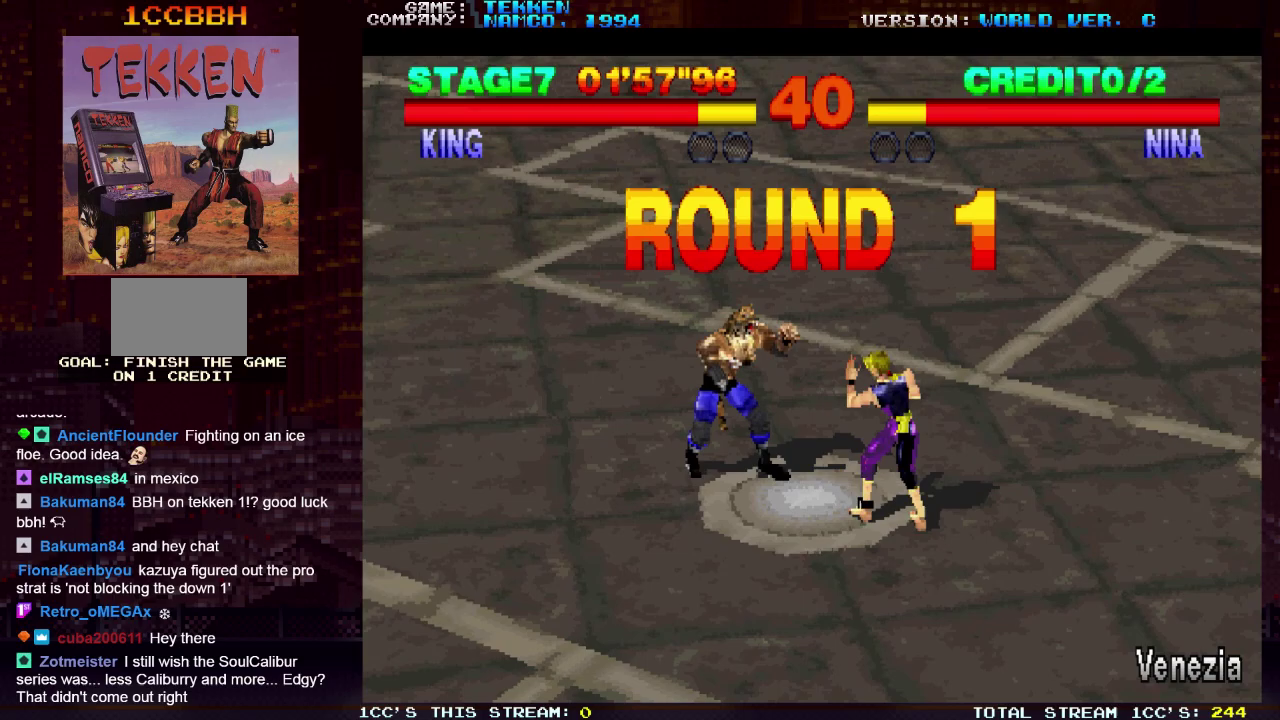
{"dt_ms": 700, "buttons": [], "left_stick": "center", "events": []}